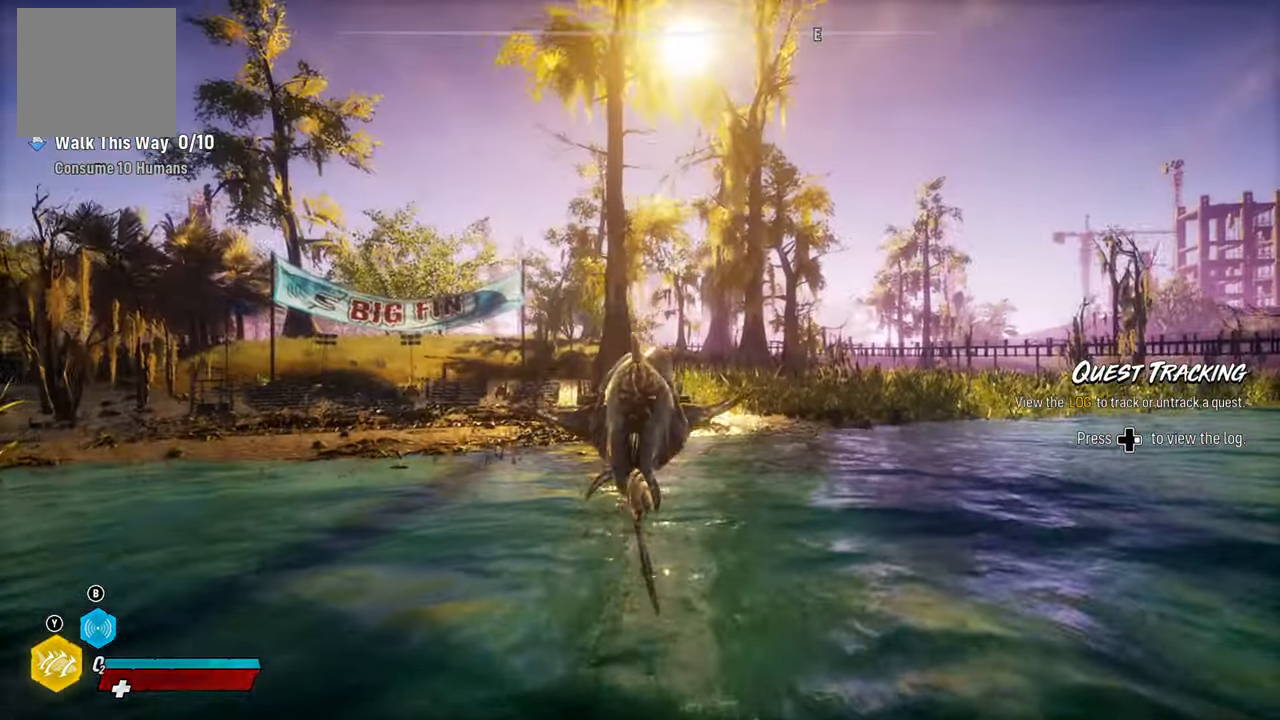
Gameplay with a controller (Xbox layout); each line is a JSON object with the inputs held at the frame after it. "events" lists button and stick changes between this image and that frame as [ms after this image, input, new state], when the widget could be followed in between. Not read: L3.
{"buttons": ["L2"], "left_stick": "up", "right_stick": "right", "events": [[460, "right_stick", "right"]]}
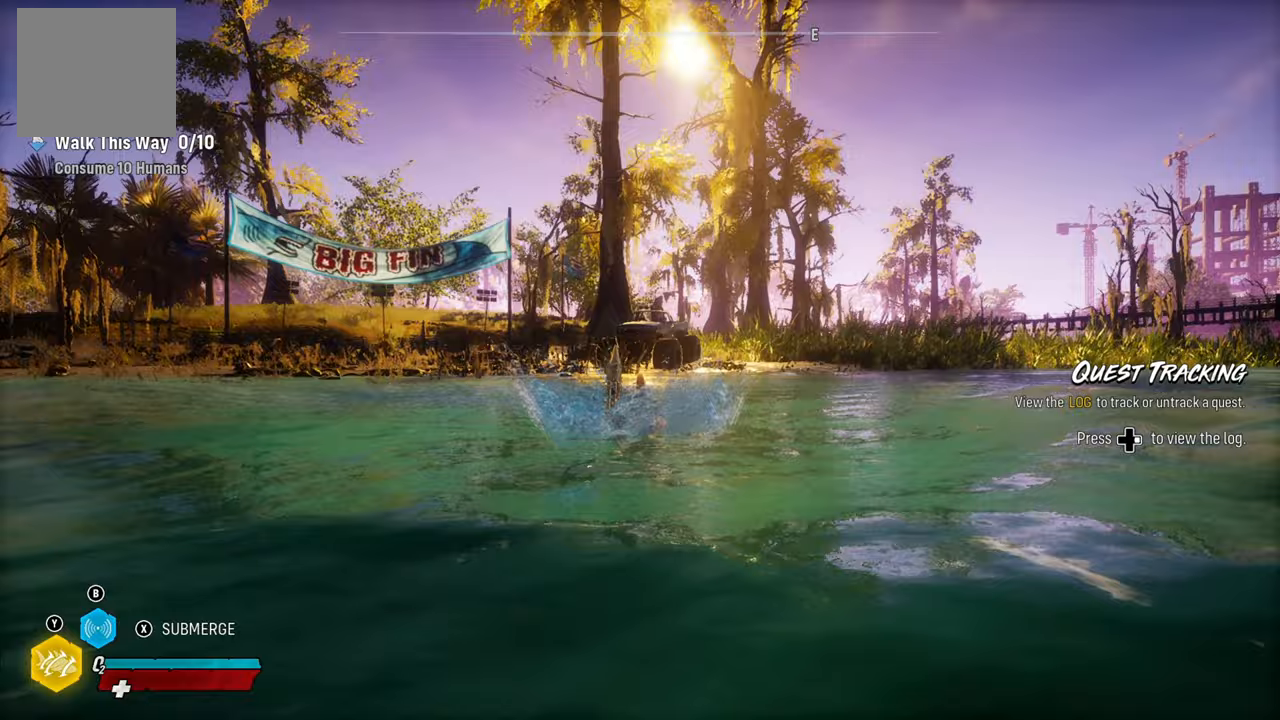
{"buttons": ["L2"], "left_stick": "up", "right_stick": "center", "events": [[460, "right_stick", "center"]]}
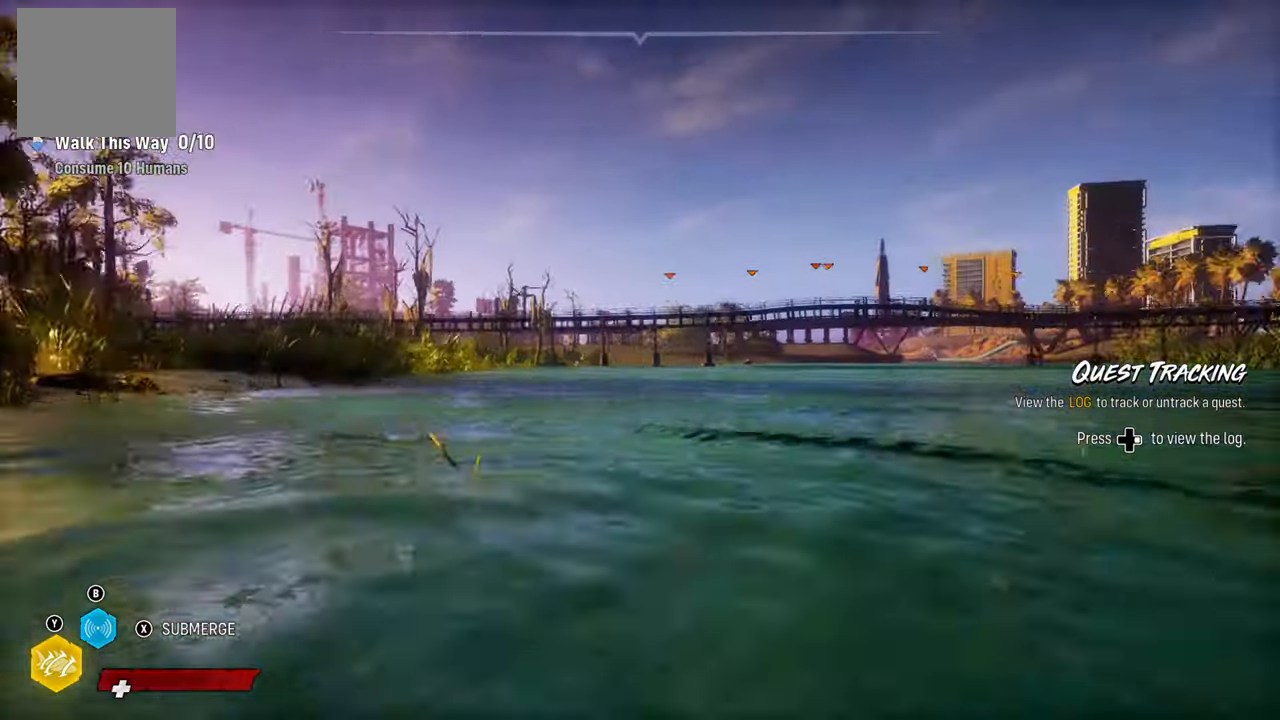
{"buttons": ["L2"], "left_stick": "up", "right_stick": "right", "events": [[460, "right_stick", "right"]]}
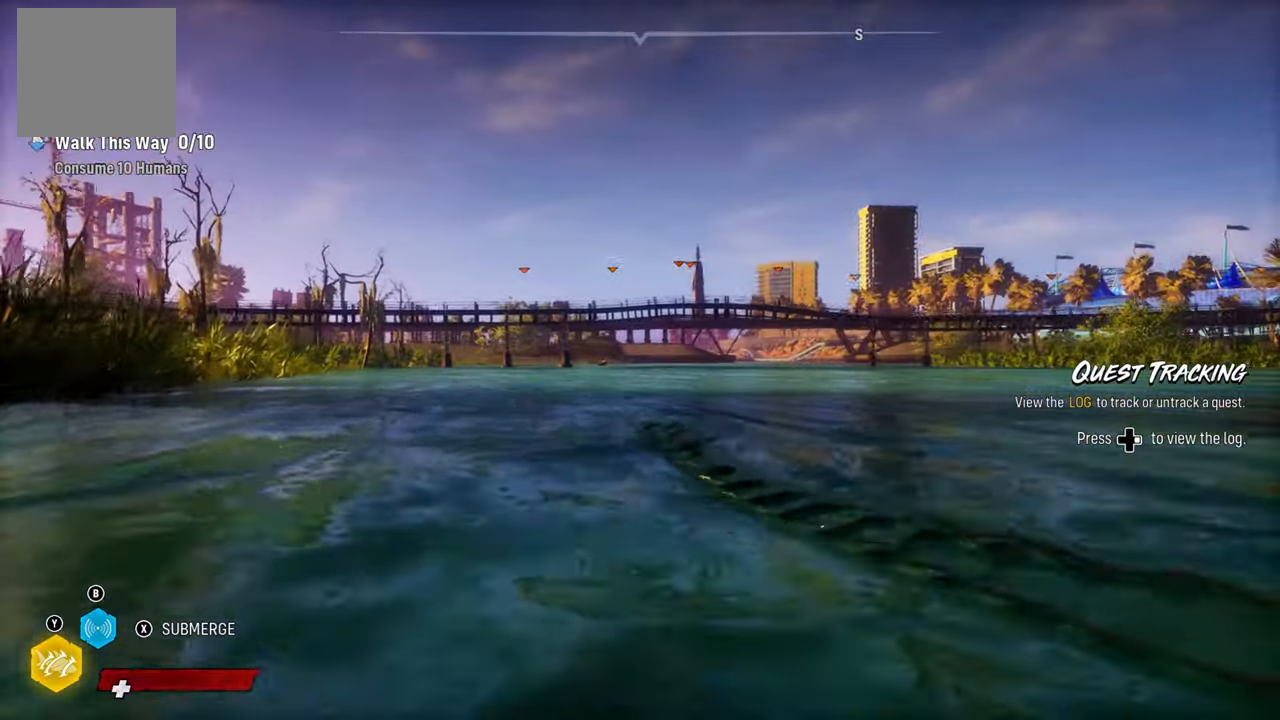
{"buttons": ["L2", "R2"], "left_stick": "up", "right_stick": "center", "events": [[180, "right_stick", "center"], [360, "R2", "down"]]}
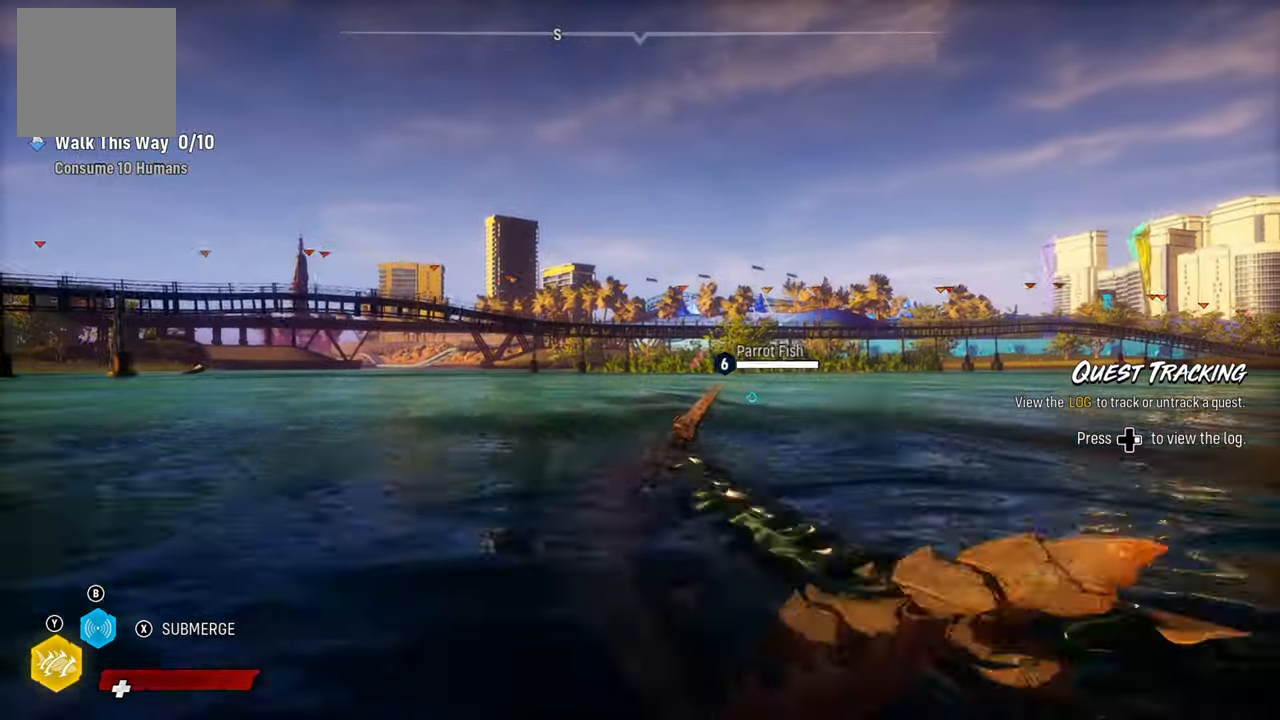
{"buttons": ["L2", "R2"], "left_stick": "up", "right_stick": "center", "events": [[240, "R2", "up"], [300, "R2", "down"]]}
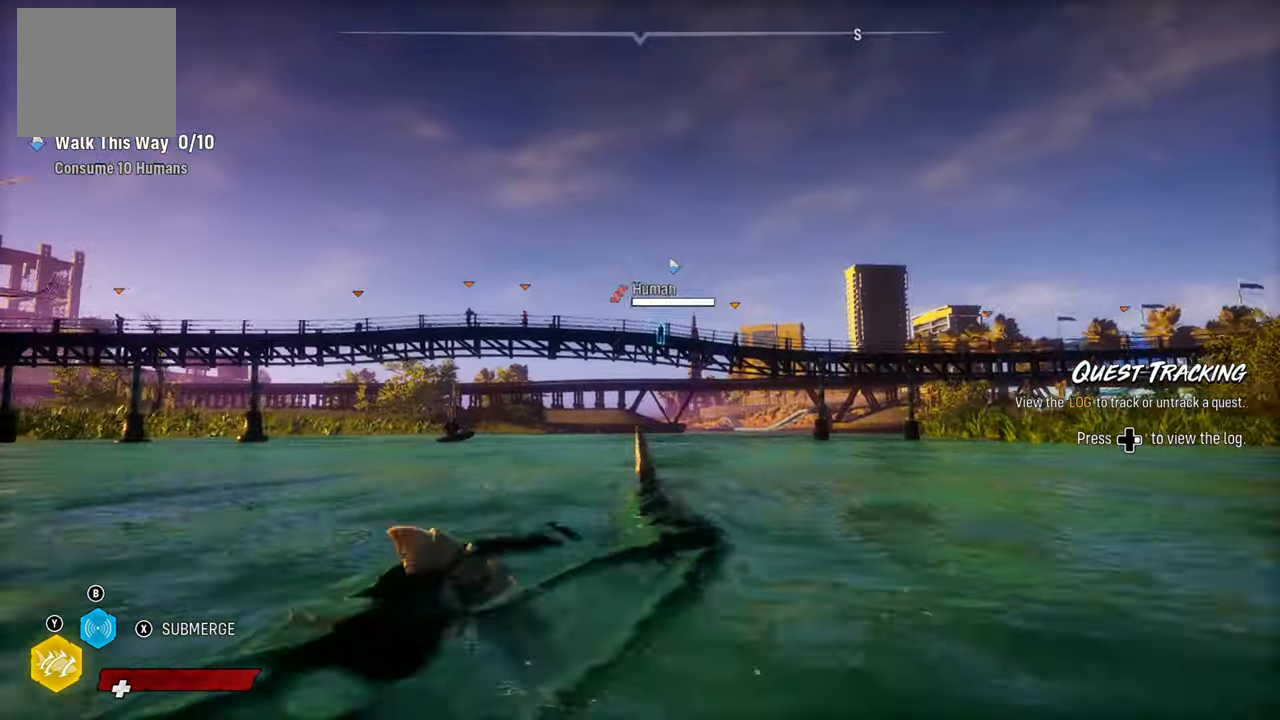
{"buttons": ["L2"], "left_stick": "up", "right_stick": "center", "events": [[120, "R2", "up"], [220, "B", "down"], [380, "B", "up"]]}
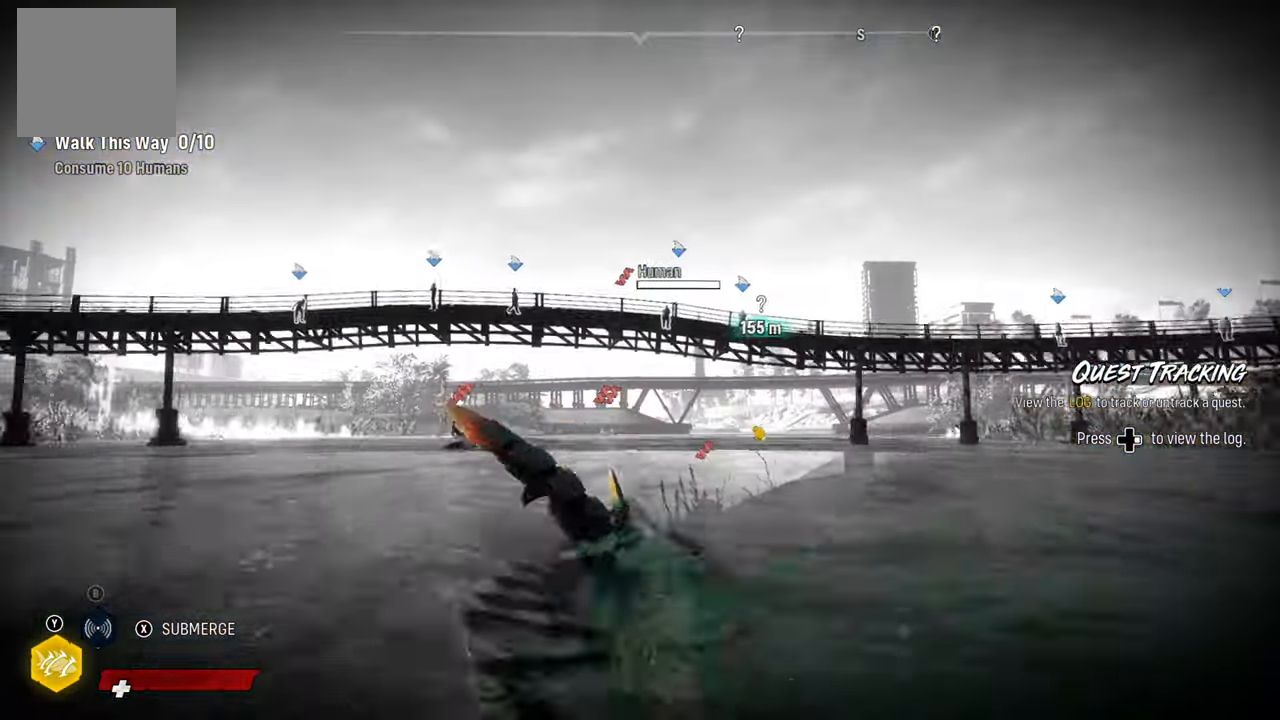
{"buttons": ["L2"], "left_stick": "up", "right_stick": "center", "events": []}
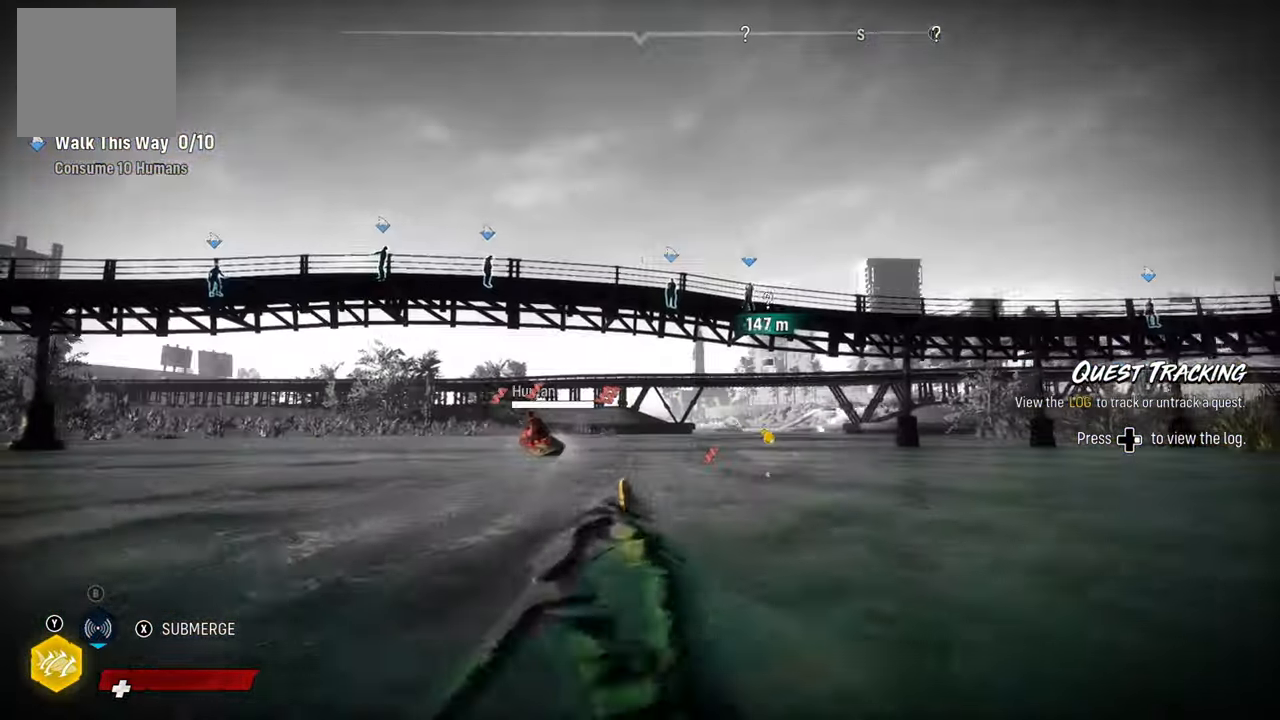
{"buttons": ["L2"], "left_stick": "up", "right_stick": "center", "events": [[140, "L2", "up"], [300, "L2", "down"]]}
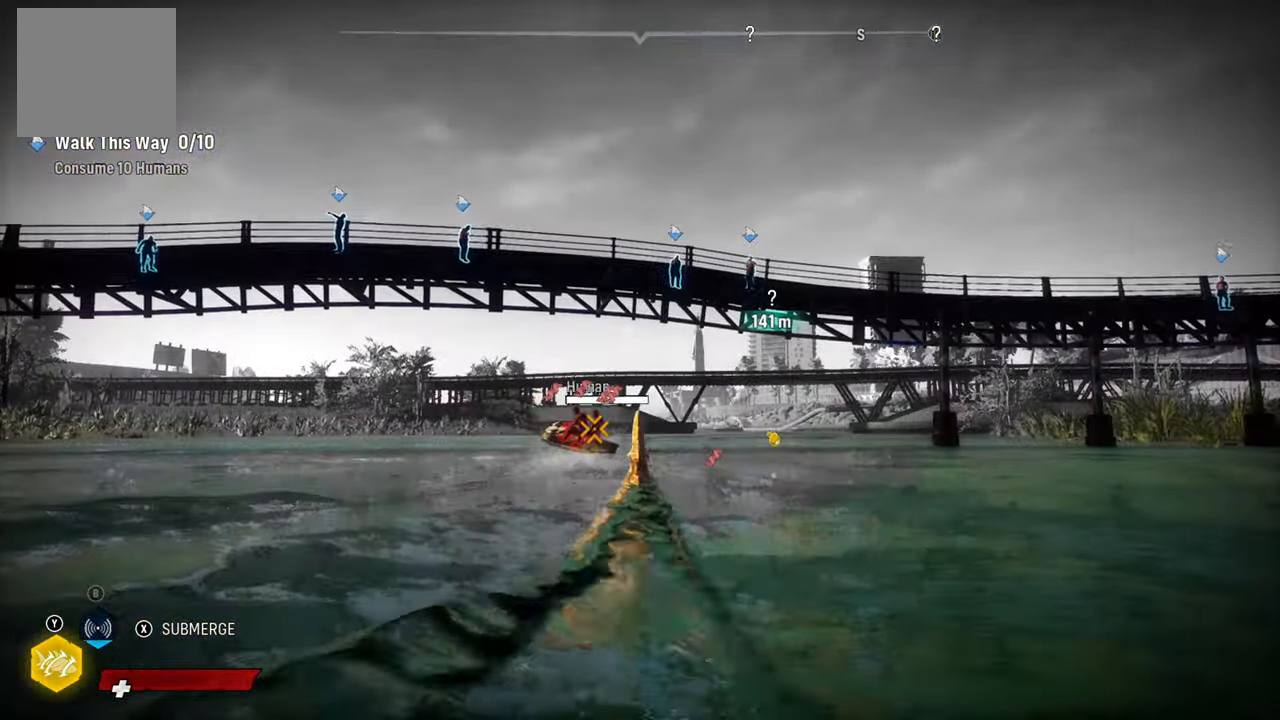
{"buttons": ["L2"], "left_stick": "up", "right_stick": "center", "events": []}
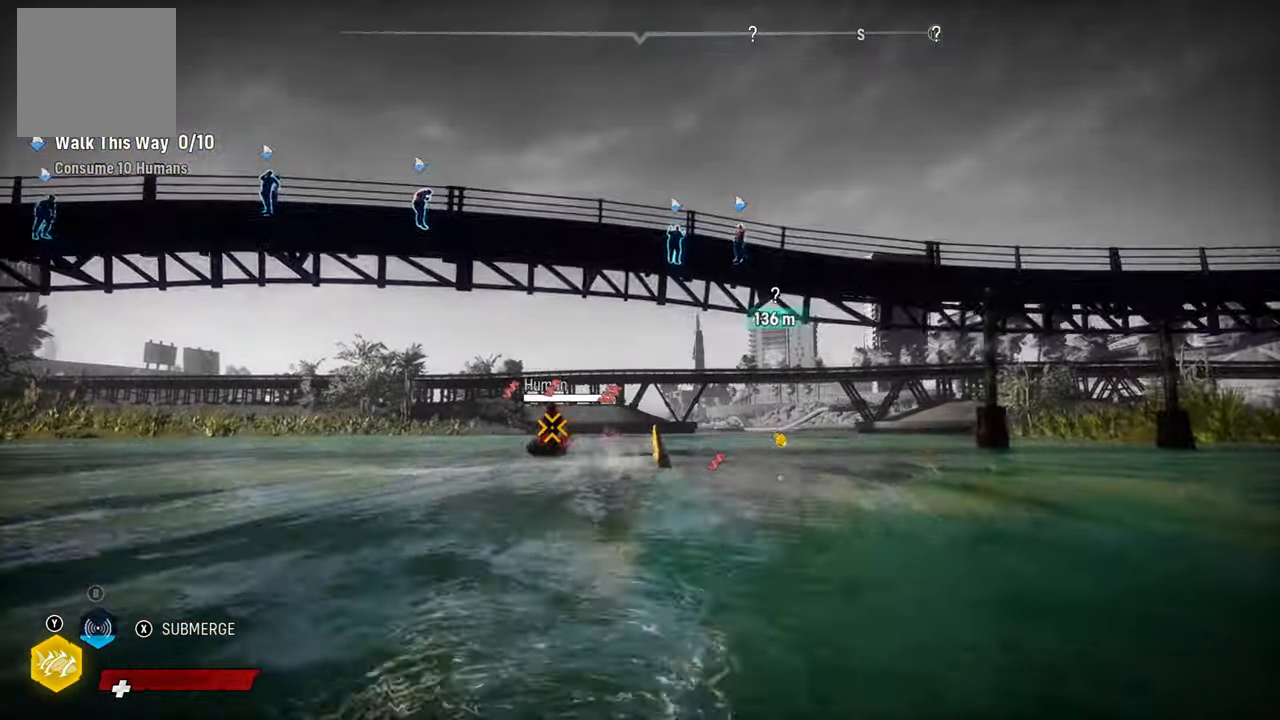
{"buttons": ["L2", "R2"], "left_stick": "up-right", "right_stick": "center", "events": [[40, "left_stick", "up-right"], [80, "R2", "down"]]}
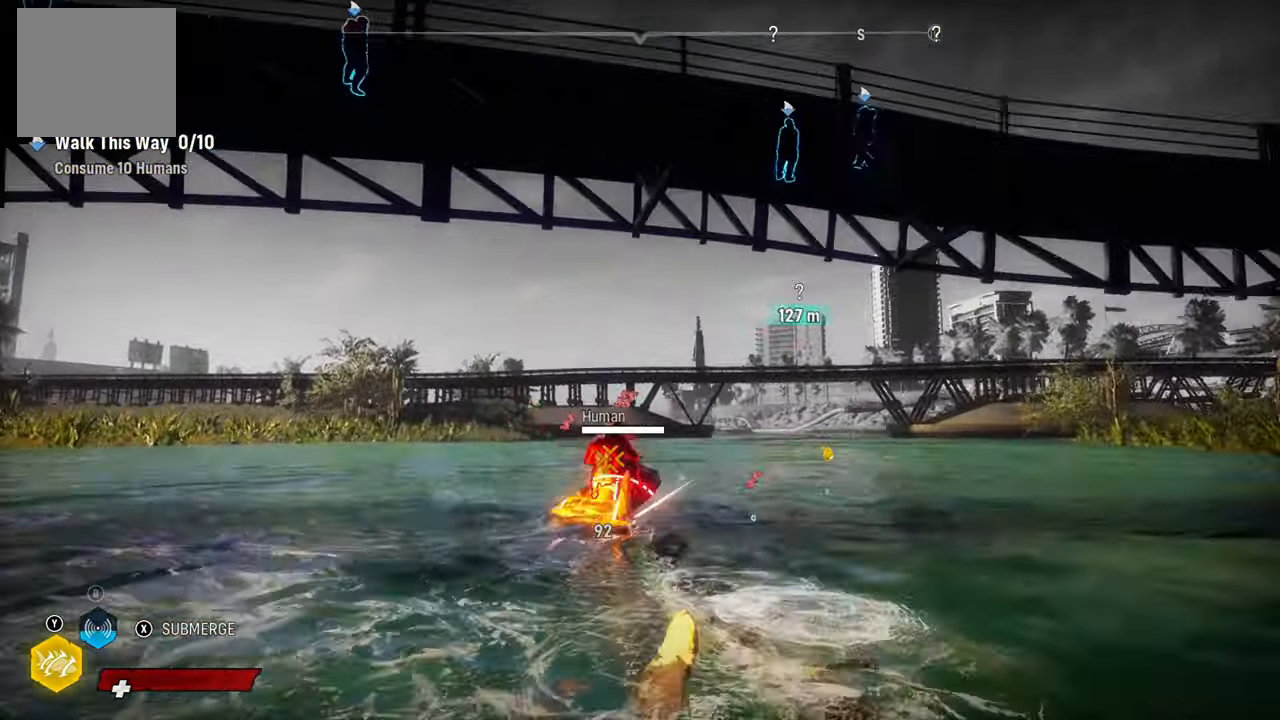
{"buttons": ["L2"], "left_stick": "up-right", "right_stick": "center", "events": [[80, "R2", "up"], [120, "right_stick", "right"], [340, "right_stick", "center"]]}
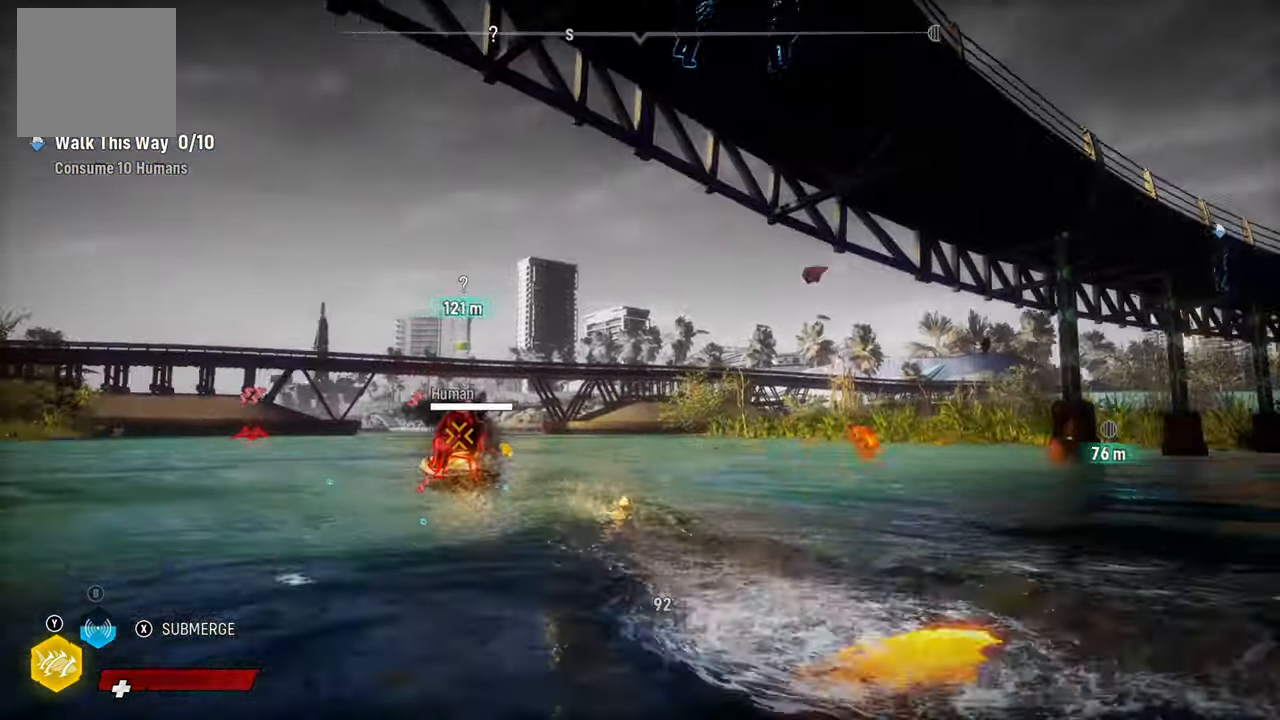
{"buttons": [], "left_stick": "up-right", "right_stick": "center", "events": [[360, "L2", "up"]]}
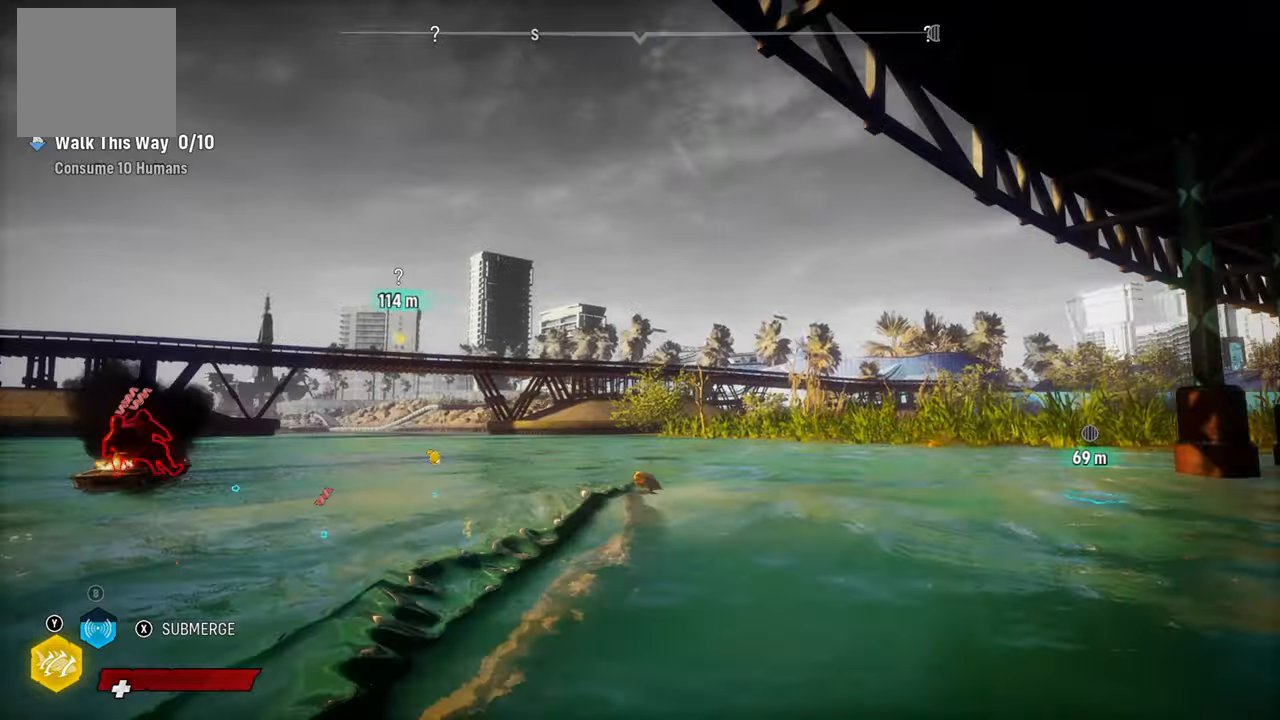
{"buttons": ["L2"], "left_stick": "up-right", "right_stick": "center", "events": [[60, "L2", "down"]]}
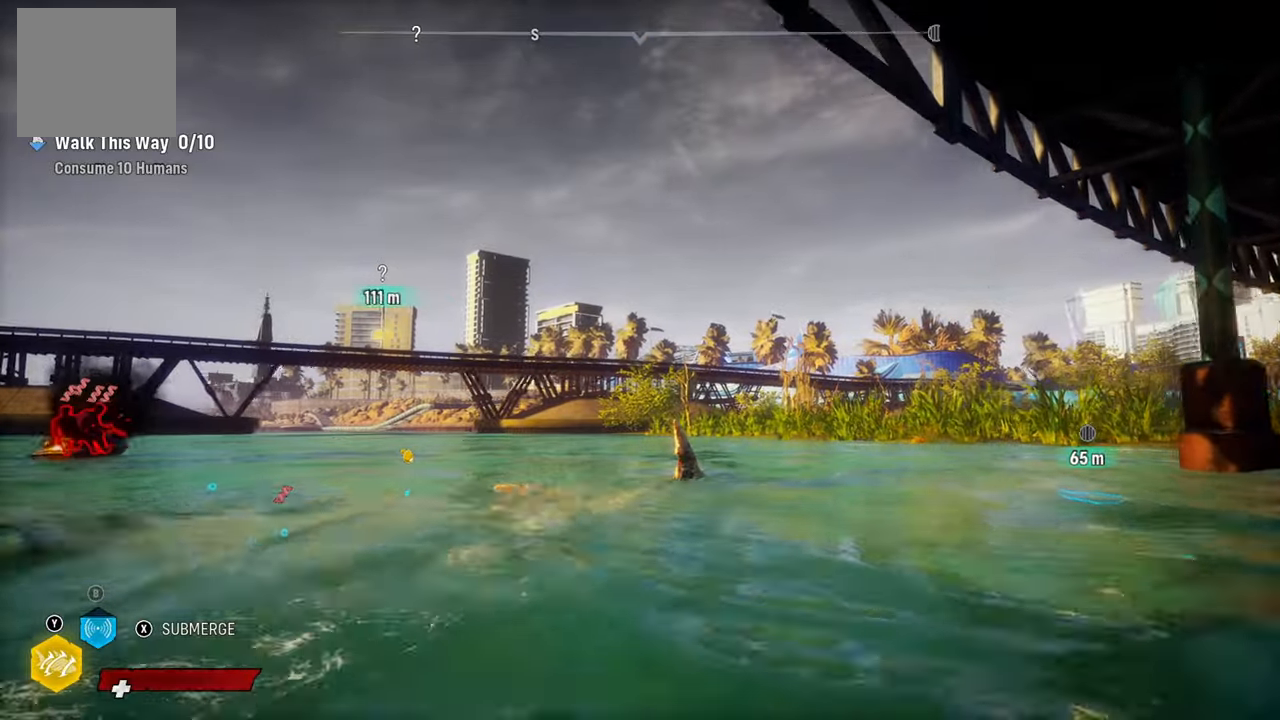
{"buttons": ["L2"], "left_stick": "up-left", "right_stick": "center", "events": [[280, "left_stick", "up-left"]]}
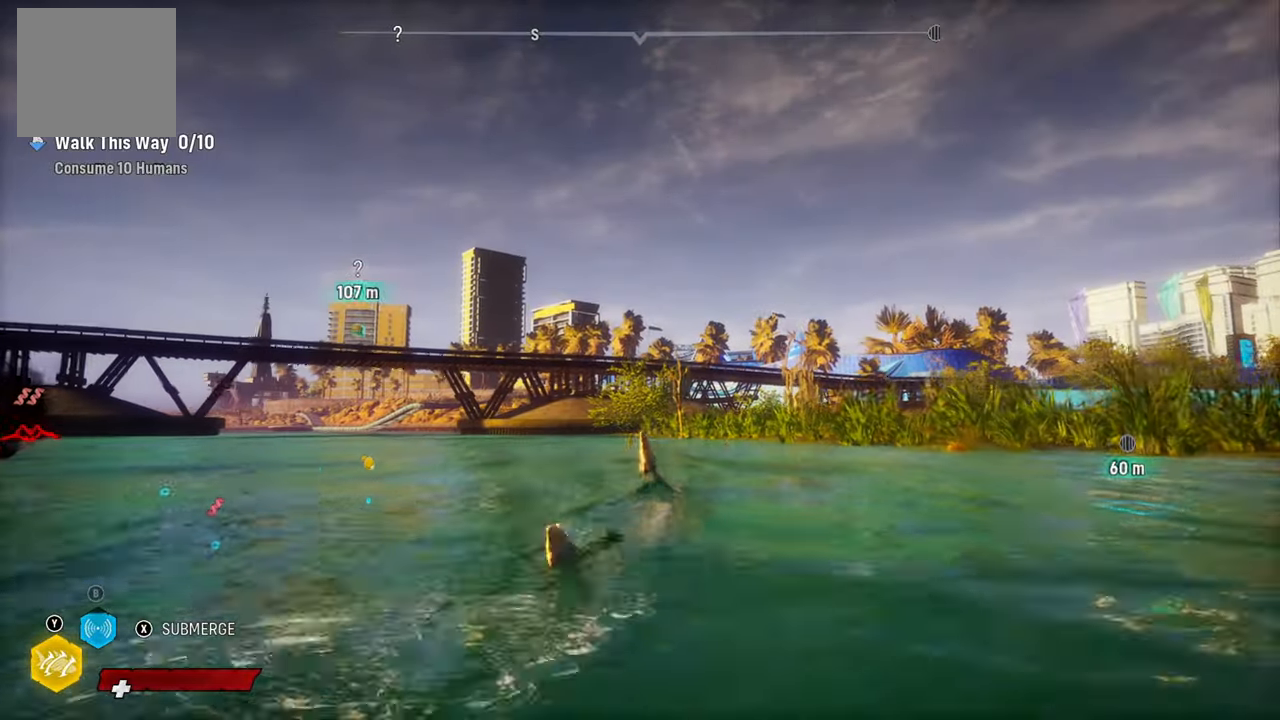
{"buttons": ["L2"], "left_stick": "up", "right_stick": "right", "events": [[260, "left_stick", "up"], [400, "right_stick", "right"]]}
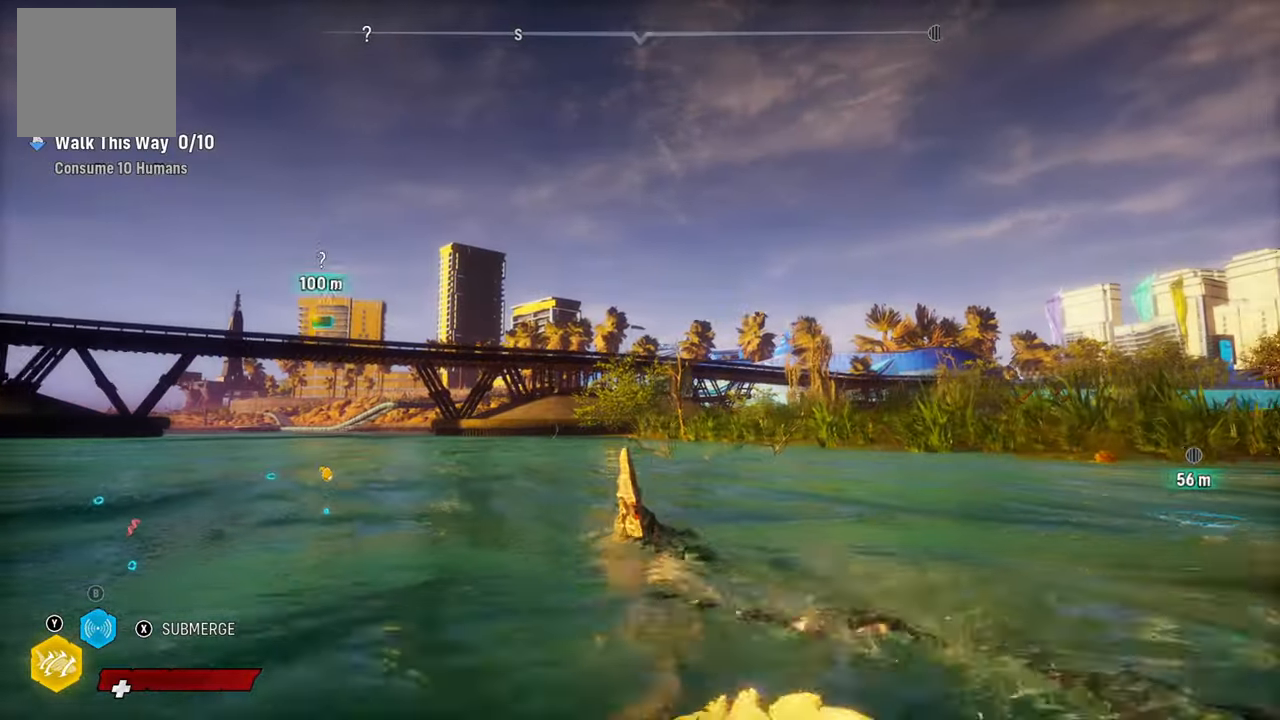
{"buttons": [], "left_stick": "center", "right_stick": "center", "events": [[160, "right_stick", "center"], [300, "left_stick", "center"], [460, "L2", "up"]]}
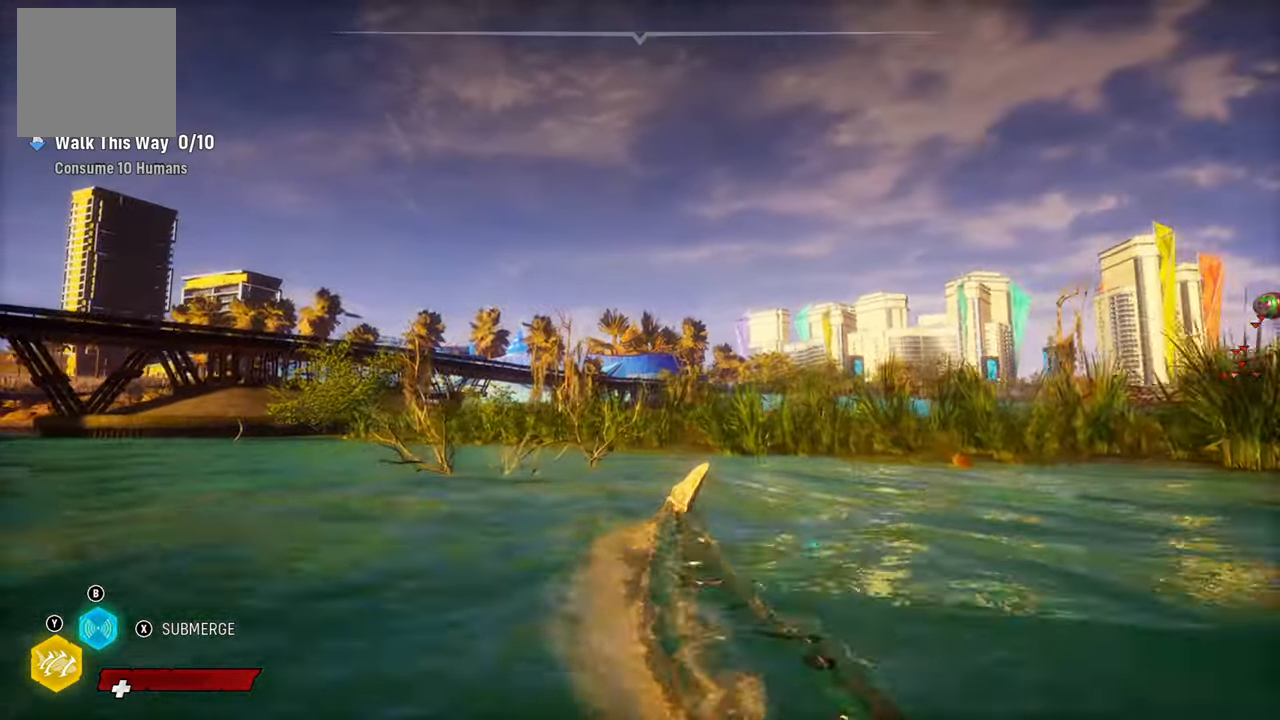
{"buttons": ["L2", "R2"], "left_stick": "up", "right_stick": "down-left", "events": [[120, "SELECT", "down"], [280, "SELECT", "up"], [300, "L2", "down"], [300, "R2", "down"], [300, "left_stick", "up"], [300, "right_stick", "up-right"], [480, "right_stick", "down-left"]]}
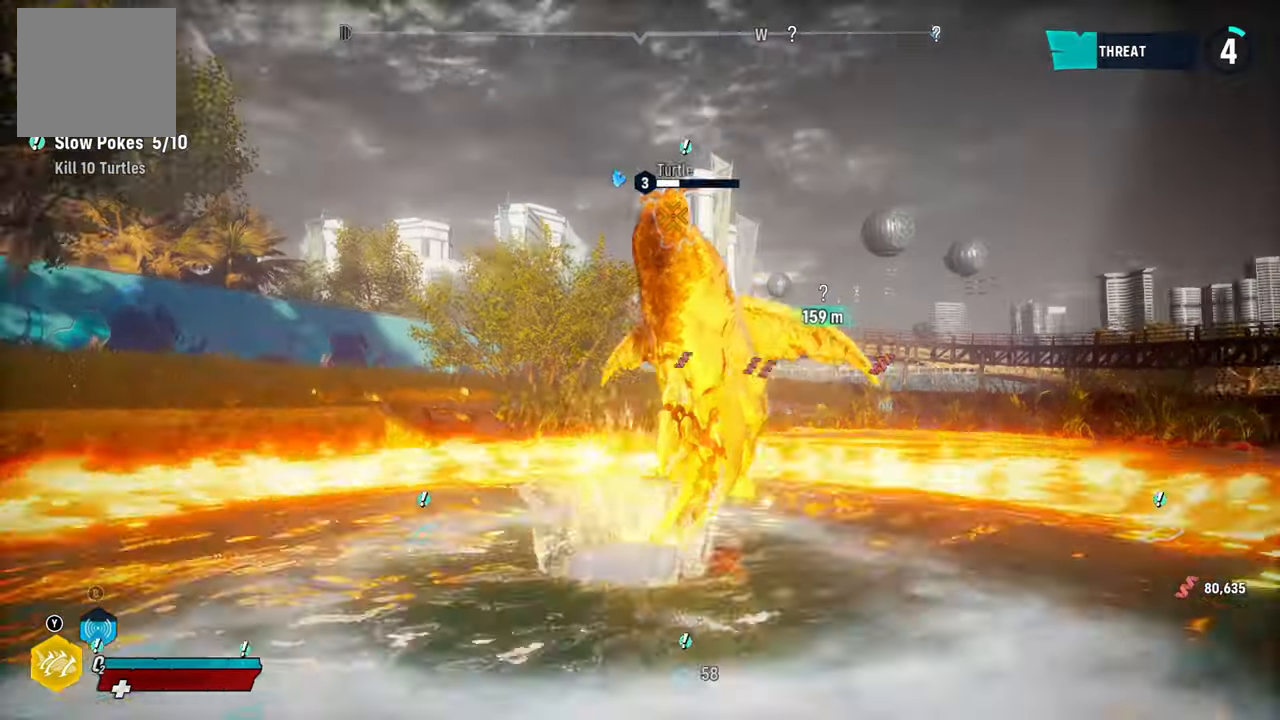
{"buttons": ["L2", "R2"], "left_stick": "up-left", "right_stick": "up-right", "events": [[100, "right_stick", "up-right"], [120, "left_stick", "up-left"], [240, "right_stick", "down-left"], [360, "right_stick", "up-right"]]}
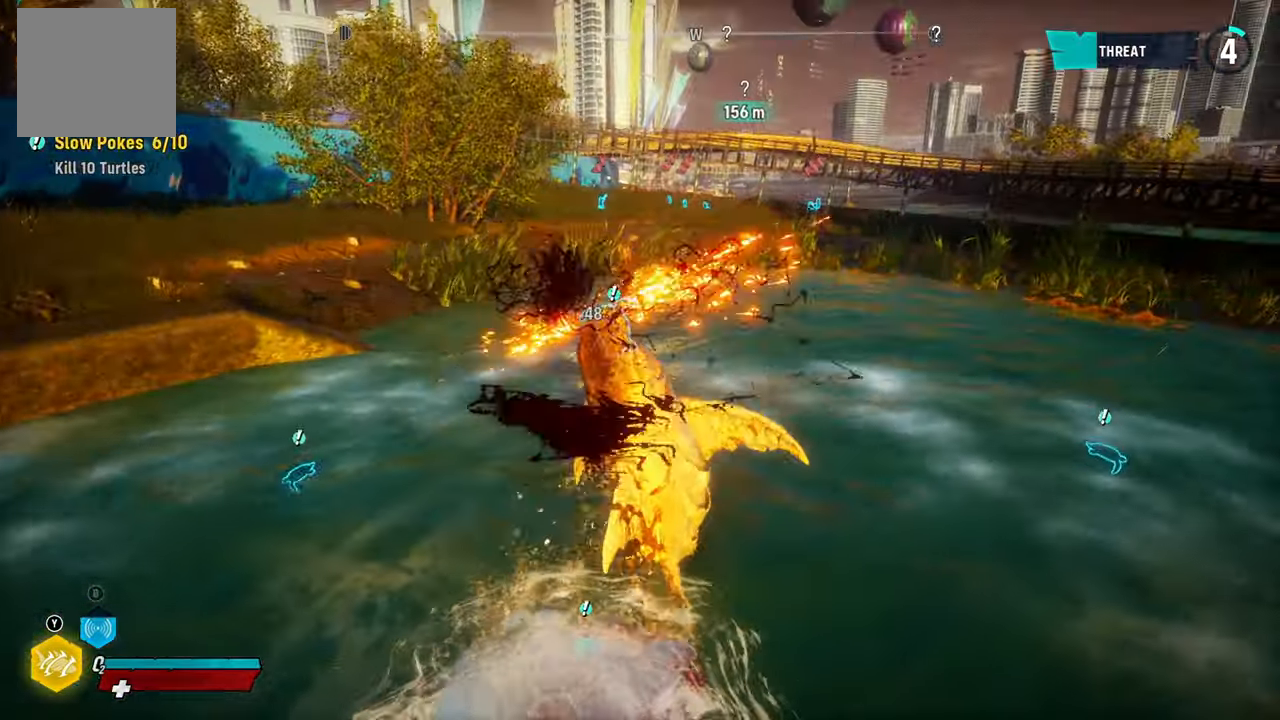
{"buttons": ["L2", "R2"], "left_stick": "up-left", "right_stick": "up-right", "events": [[20, "right_stick", "down-left"], [140, "right_stick", "up-right"], [300, "right_stick", "down-left"], [400, "right_stick", "up-right"]]}
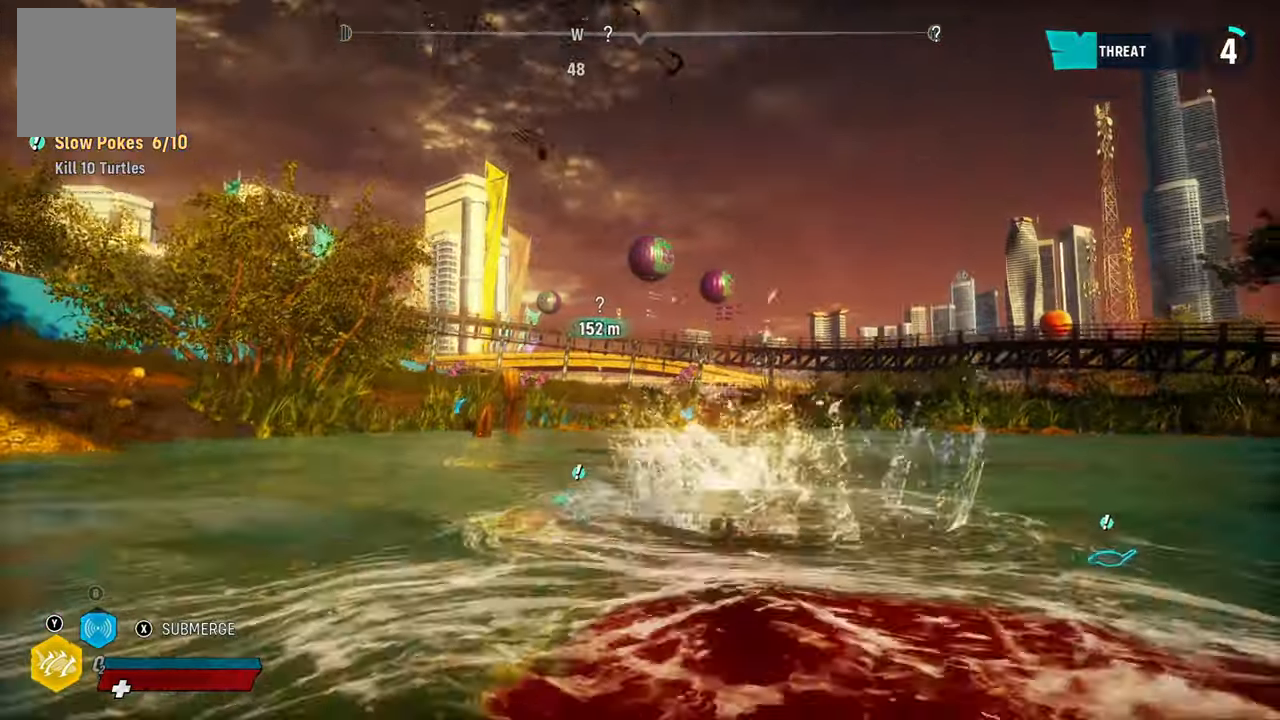
{"buttons": ["L2", "R2"], "left_stick": "up-left", "right_stick": "up-right", "events": [[40, "right_stick", "down-left"], [160, "right_stick", "up-right"], [360, "right_stick", "down-left"], [440, "right_stick", "up-right"]]}
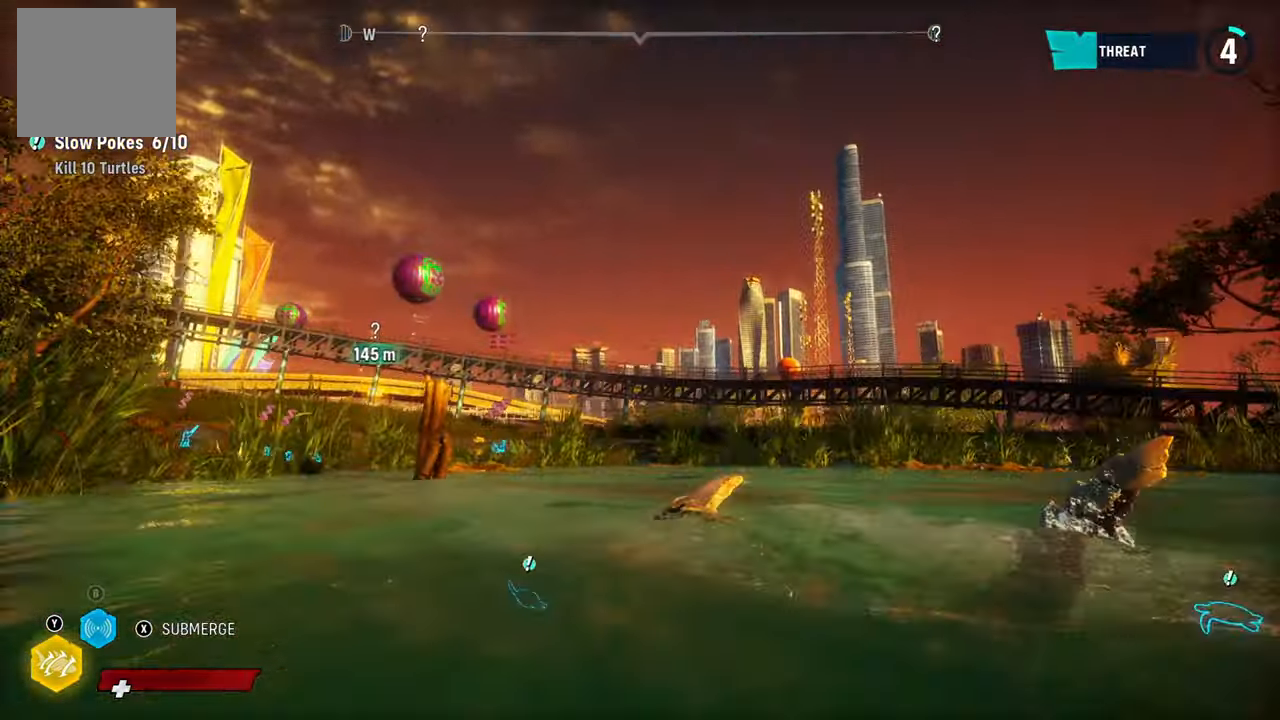
{"buttons": ["L2", "R2"], "left_stick": "up-right", "right_stick": "up-right", "events": [[120, "right_stick", "down-left"], [240, "left_stick", "up"], [240, "right_stick", "up-right"], [340, "left_stick", "up-right"]]}
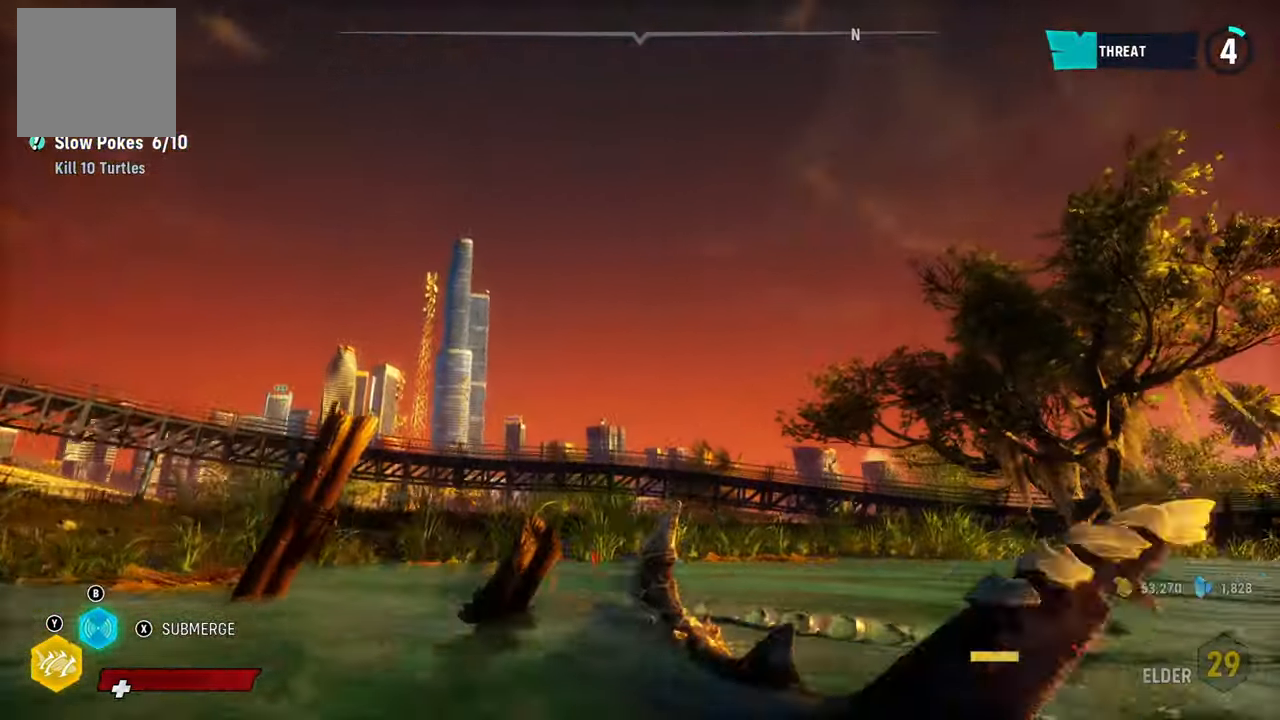
{"buttons": ["X", "L2"], "left_stick": "up-right", "right_stick": "center", "events": [[100, "right_stick", "down-left"], [300, "R2", "up"], [360, "right_stick", "center"], [480, "X", "down"]]}
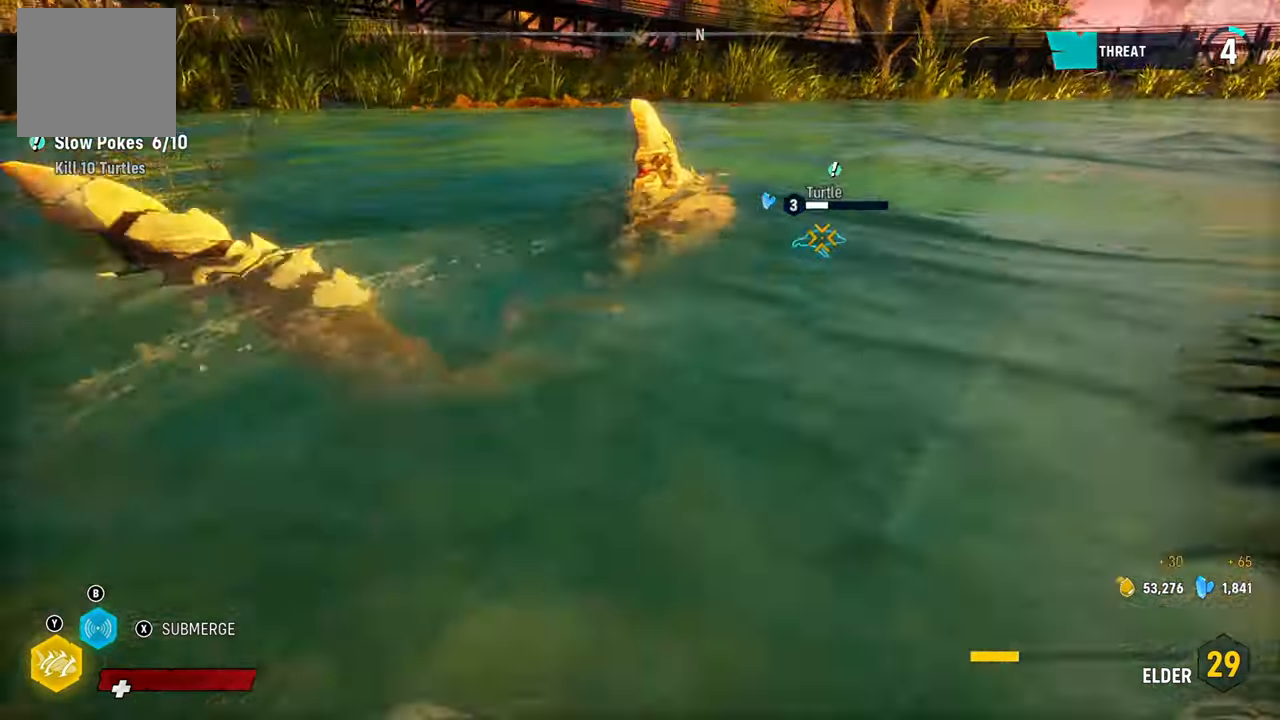
{"buttons": ["L2"], "left_stick": "up-right", "right_stick": "center", "events": [[160, "X", "up"]]}
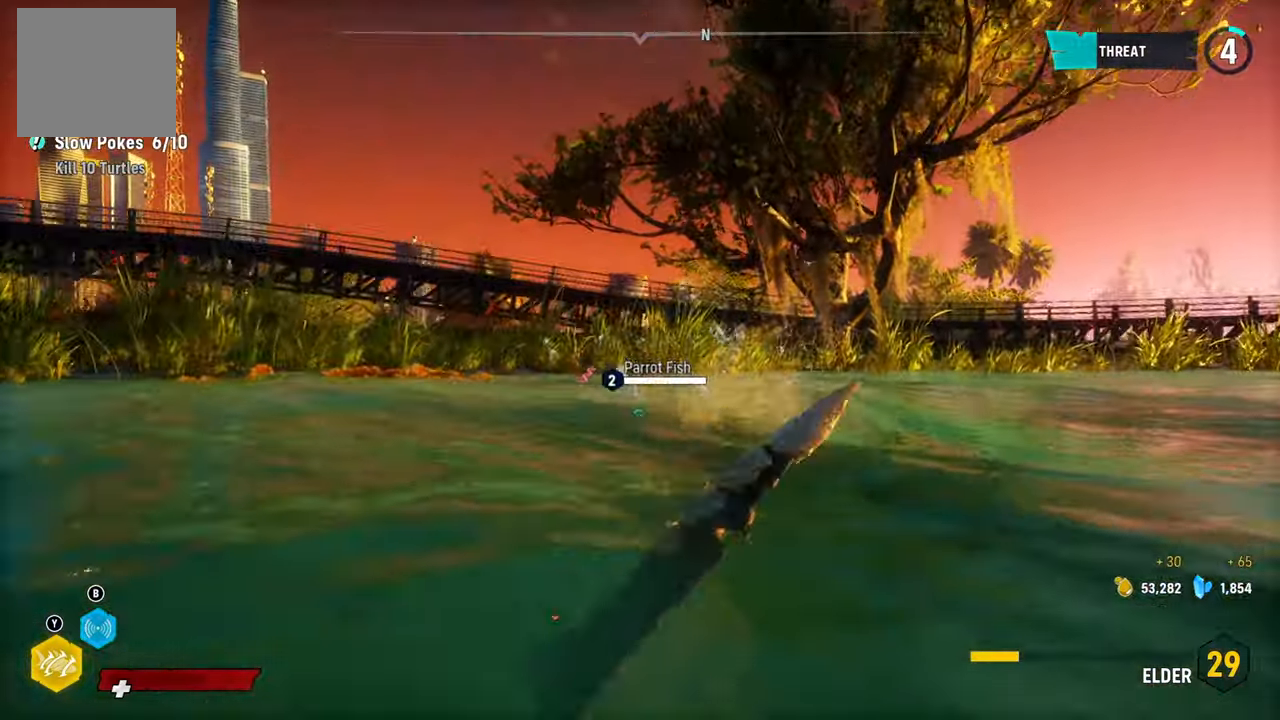
{"buttons": [], "left_stick": "right", "right_stick": "center"}
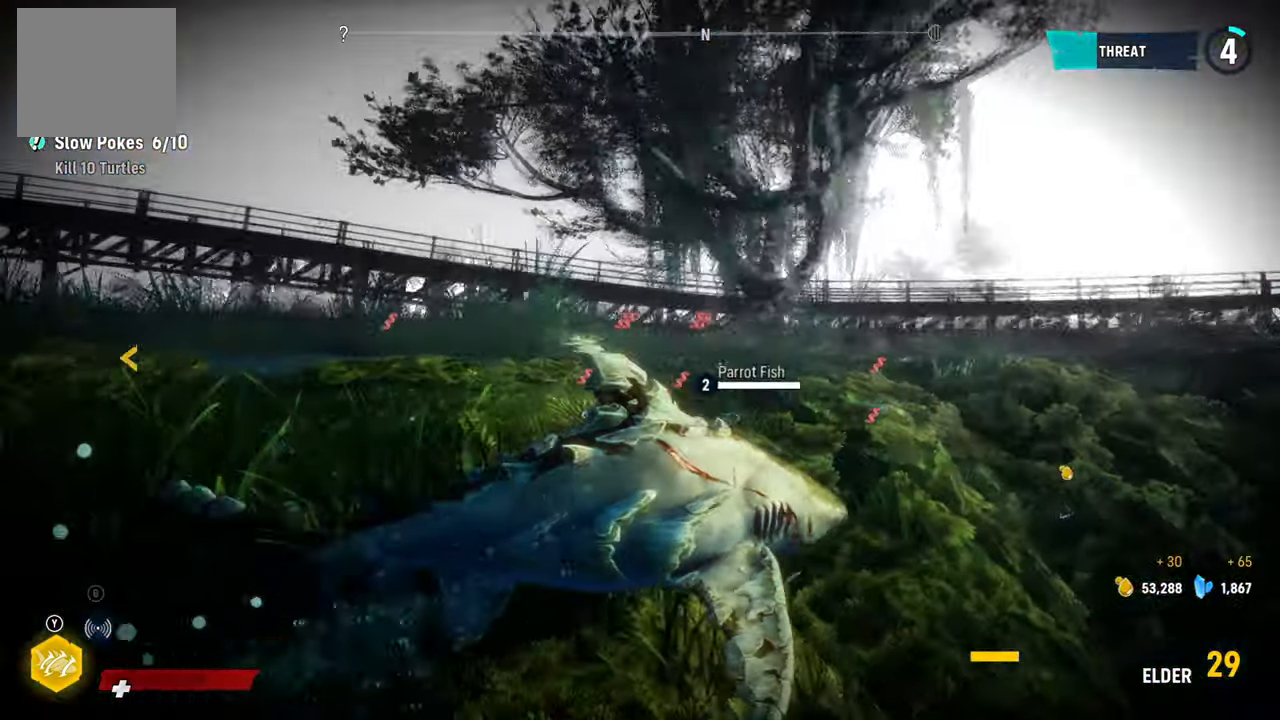
{"buttons": [], "left_stick": "up-right", "right_stick": "right", "events": [[60, "right_stick", "right"], [440, "left_stick", "up-right"]]}
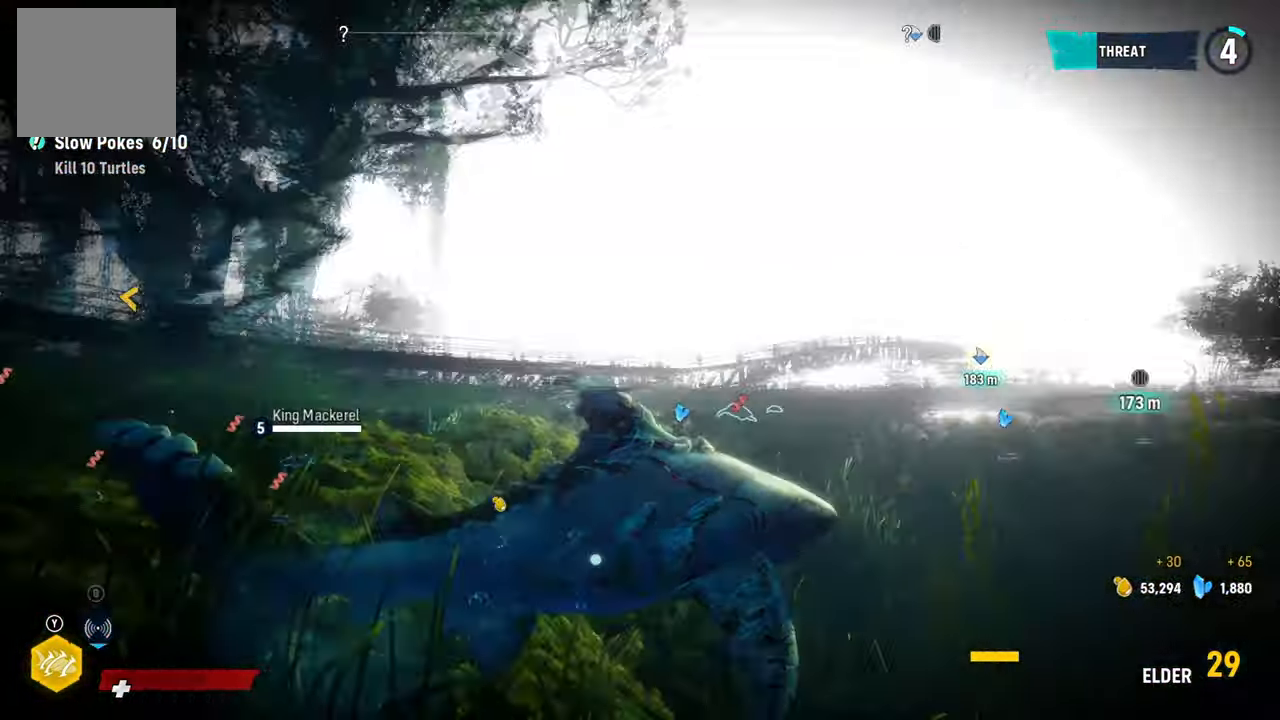
{"buttons": [], "left_stick": "up-right", "right_stick": "center", "events": [[140, "right_stick", "down-right"], [380, "right_stick", "center"]]}
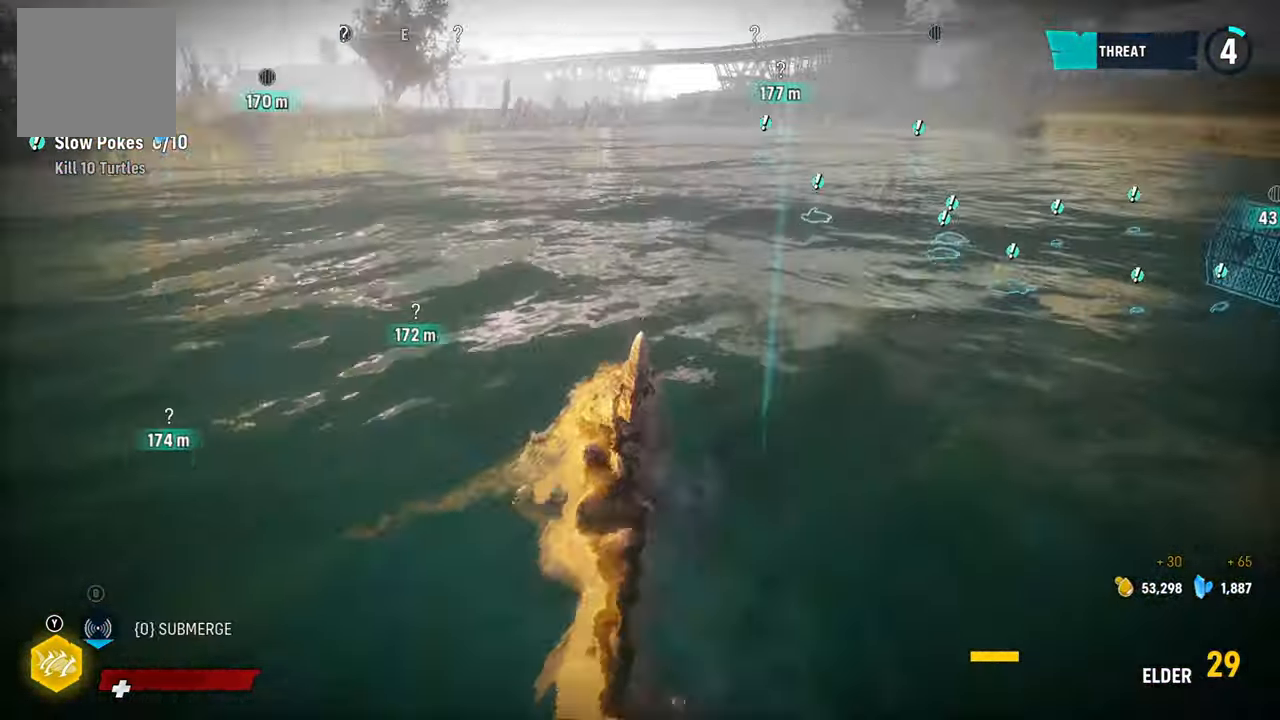
{"buttons": [], "left_stick": "center", "right_stick": "center", "events": [[200, "left_stick", "center"]]}
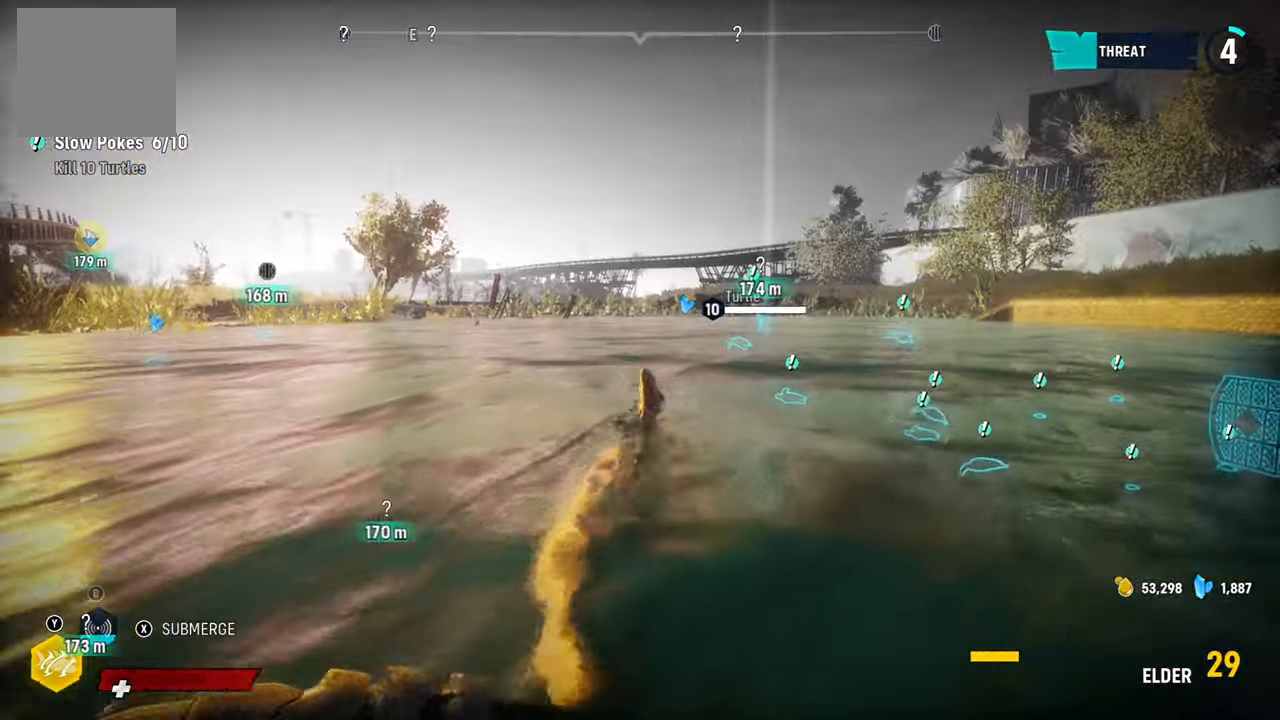
{"buttons": [], "left_stick": "center", "right_stick": "center", "events": [[320, "X", "down"], [480, "X", "up"]]}
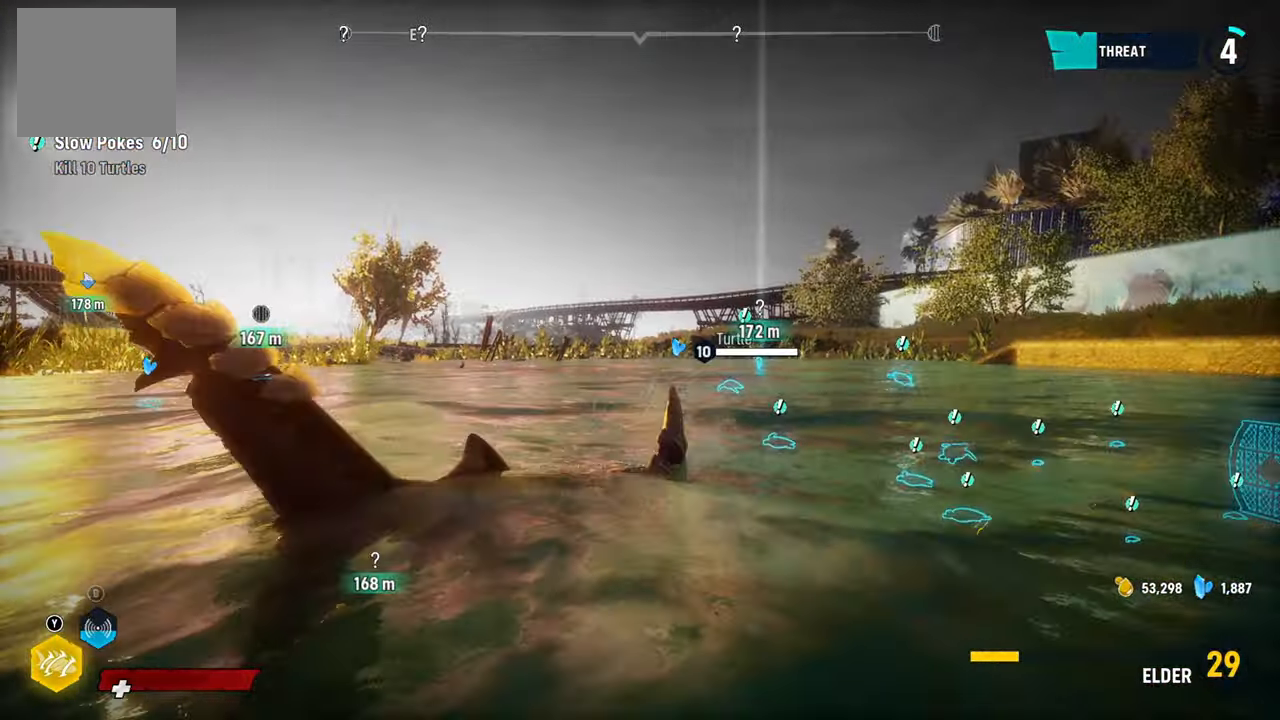
{"buttons": ["L2"], "left_stick": "up", "right_stick": "center", "events": [[240, "left_stick", "up"], [340, "L2", "down"]]}
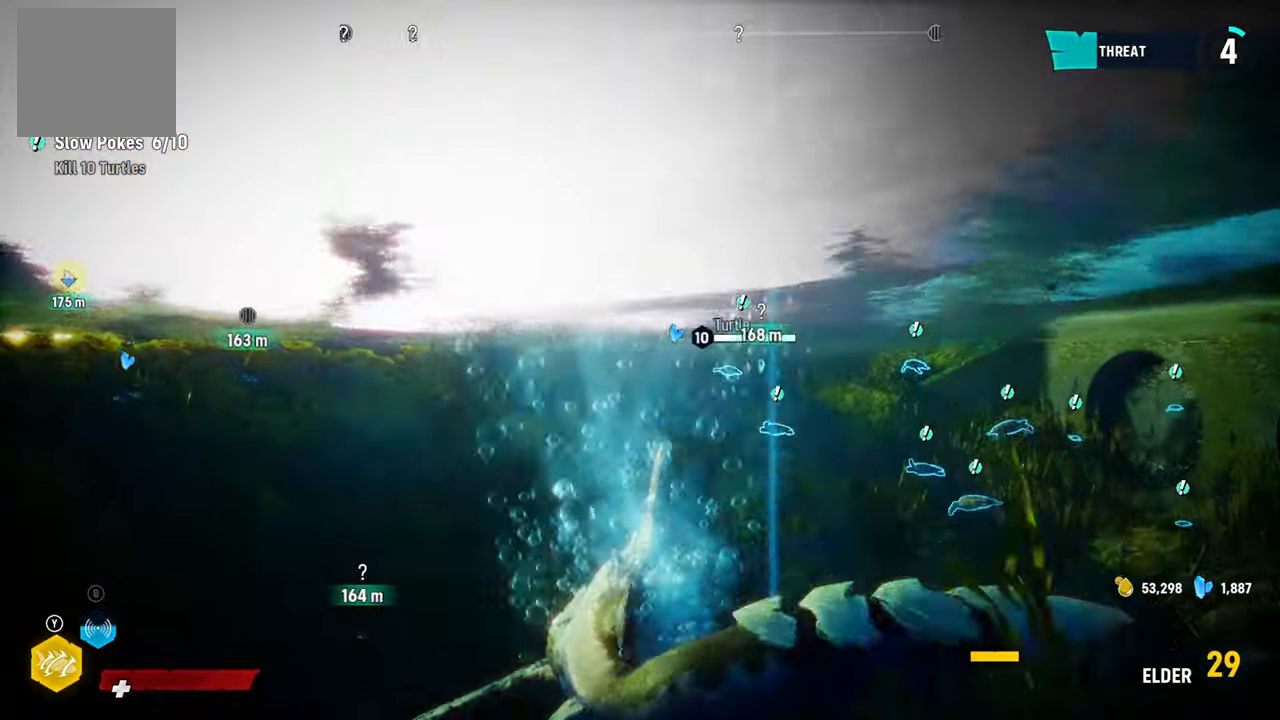
{"buttons": ["B", "L2"], "left_stick": "up-right", "right_stick": "center", "events": [[420, "left_stick", "up-right"], [440, "B", "down"]]}
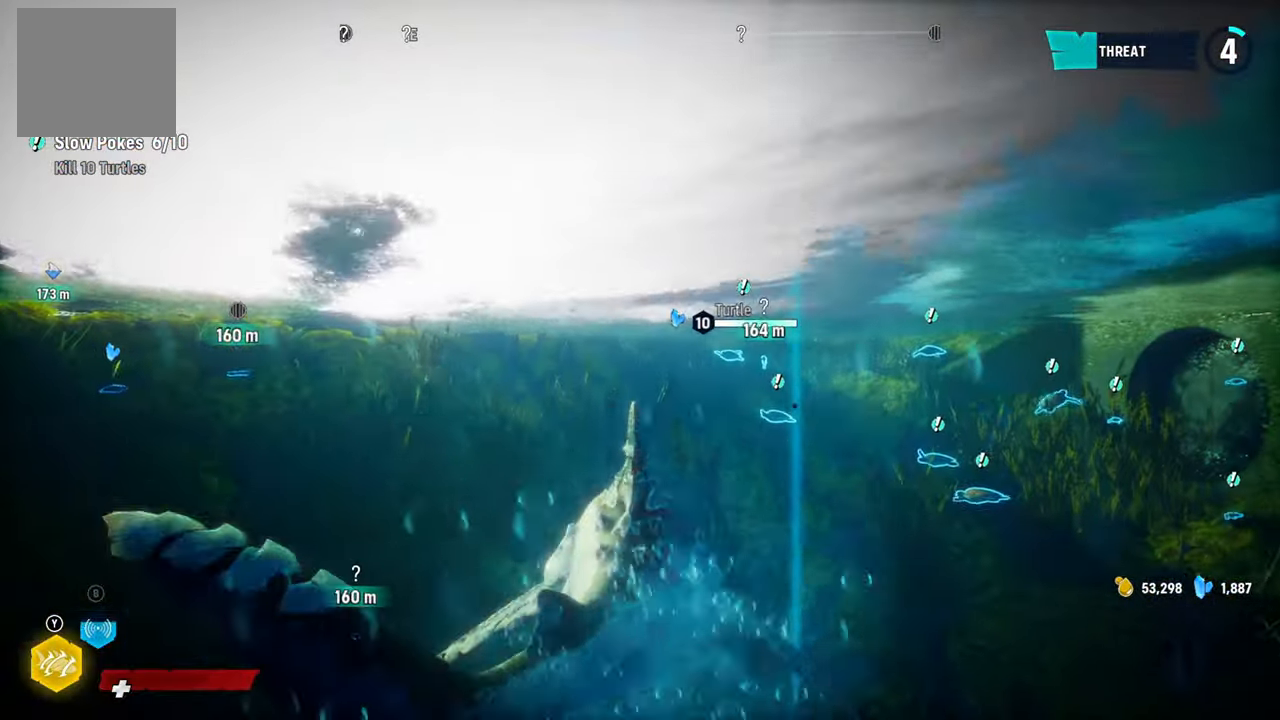
{"buttons": [], "left_stick": "up", "right_stick": "right", "events": [[120, "B", "up"], [260, "L2", "up"], [400, "right_stick", "right"], [480, "left_stick", "up"]]}